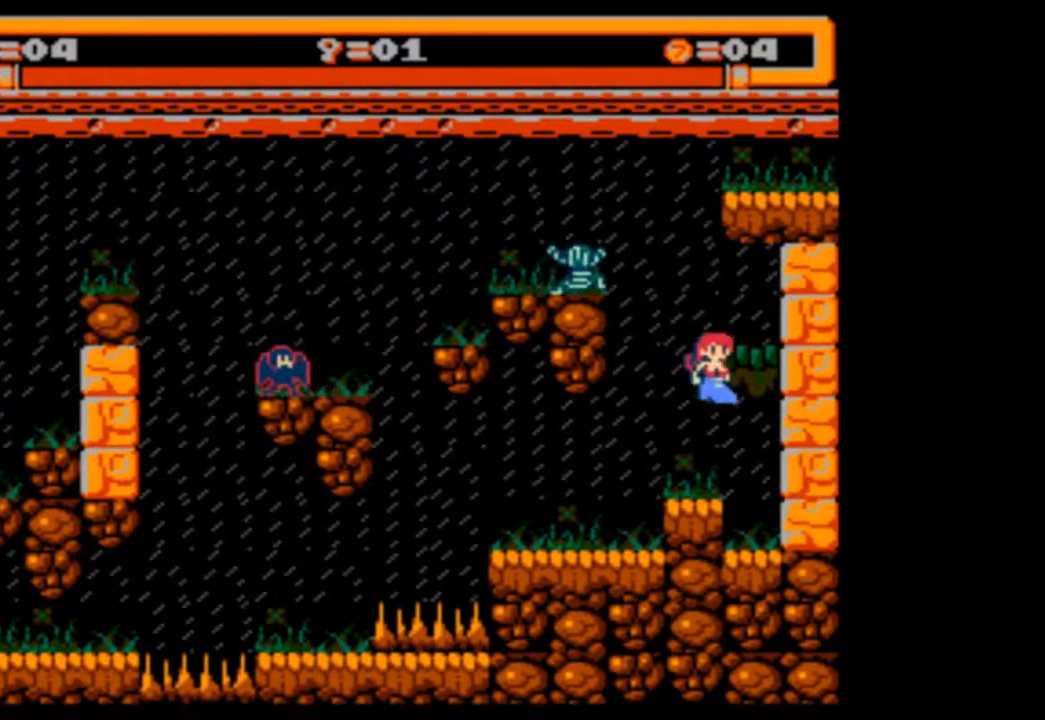
Gameplay with a controller (PlayStation layout); each line is a JSON object with the inputs held at the frame after it. "events" lists button and stick changes between this image and that frame as [ms after this image, input, new state], when the widget could be followed in between. Not read: L3 R3 left_stick right_stick.
{"buttons": ["DPAD_LEFT"], "events": [[133, "DPAD_RIGHT", "down"], [300, "DPAD_RIGHT", "up"], [467, "DPAD_LEFT", "down"]]}
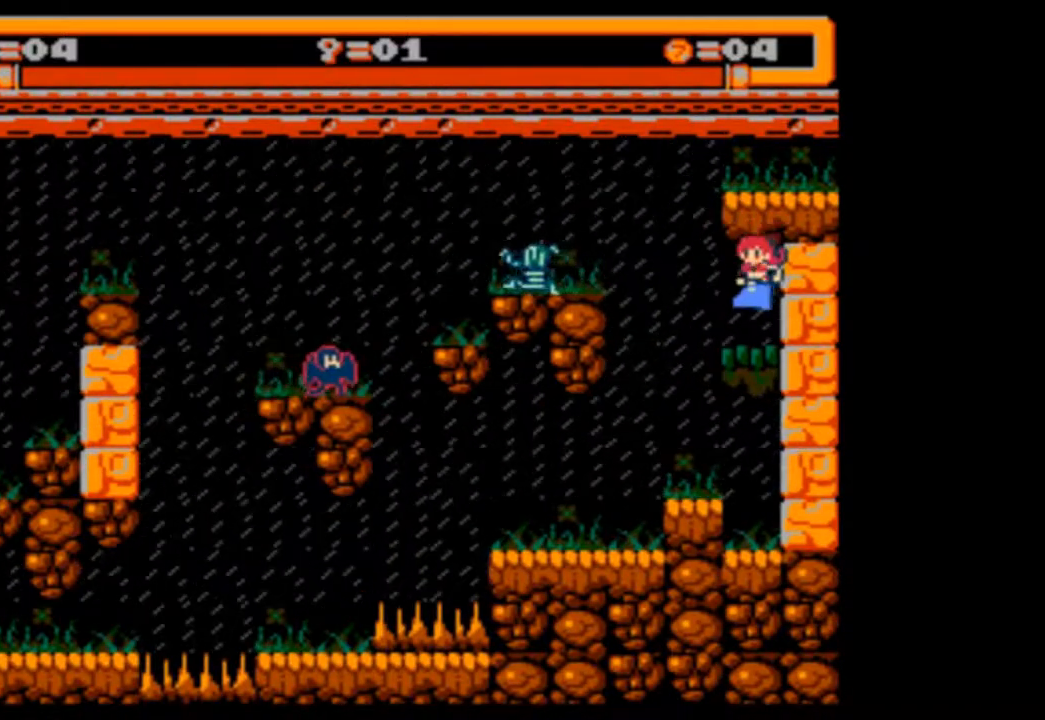
{"buttons": ["DPAD_RIGHT"], "events": [[167, "DPAD_LEFT", "up"], [367, "DPAD_RIGHT", "down"]]}
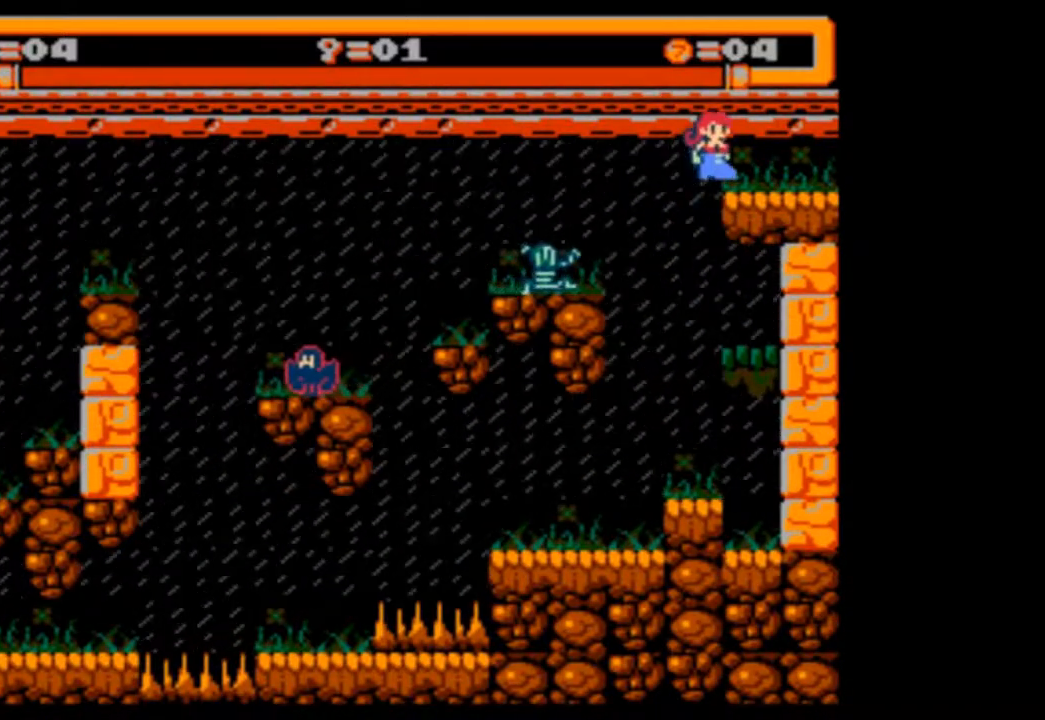
{"buttons": ["DPAD_RIGHT"], "events": [[133, "DPAD_DOWN", "down"], [500, "DPAD_DOWN", "up"]]}
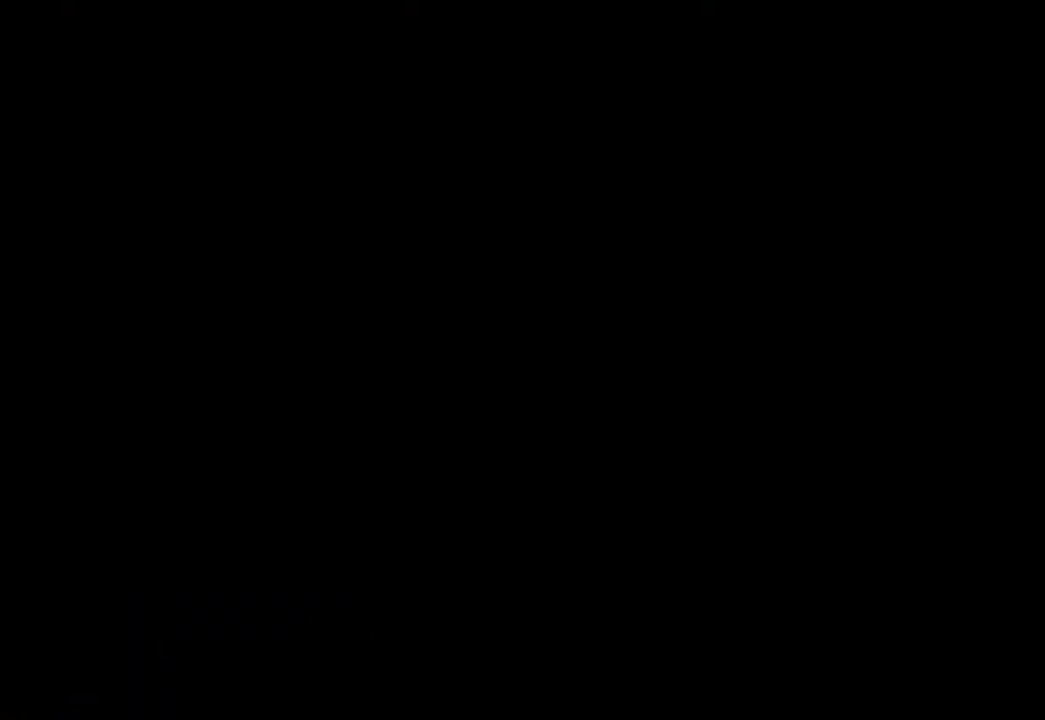
{"buttons": [], "events": [[33, "DPAD_RIGHT", "up"]]}
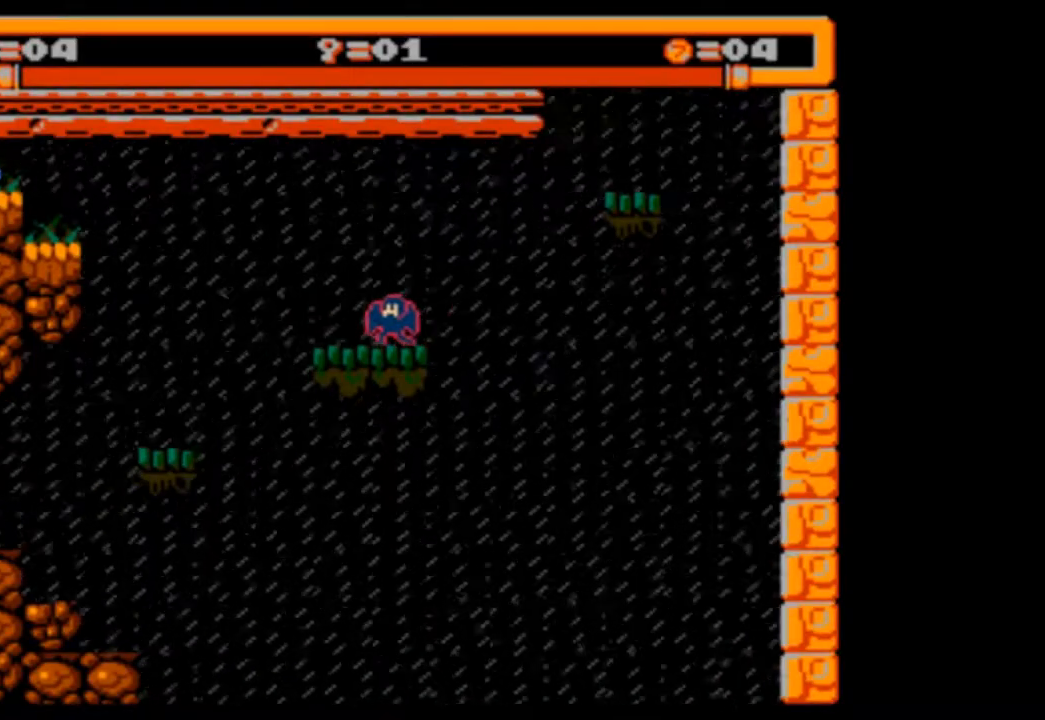
{"buttons": [], "events": [[100, "DPAD_RIGHT", "down"], [400, "DPAD_RIGHT", "up"]]}
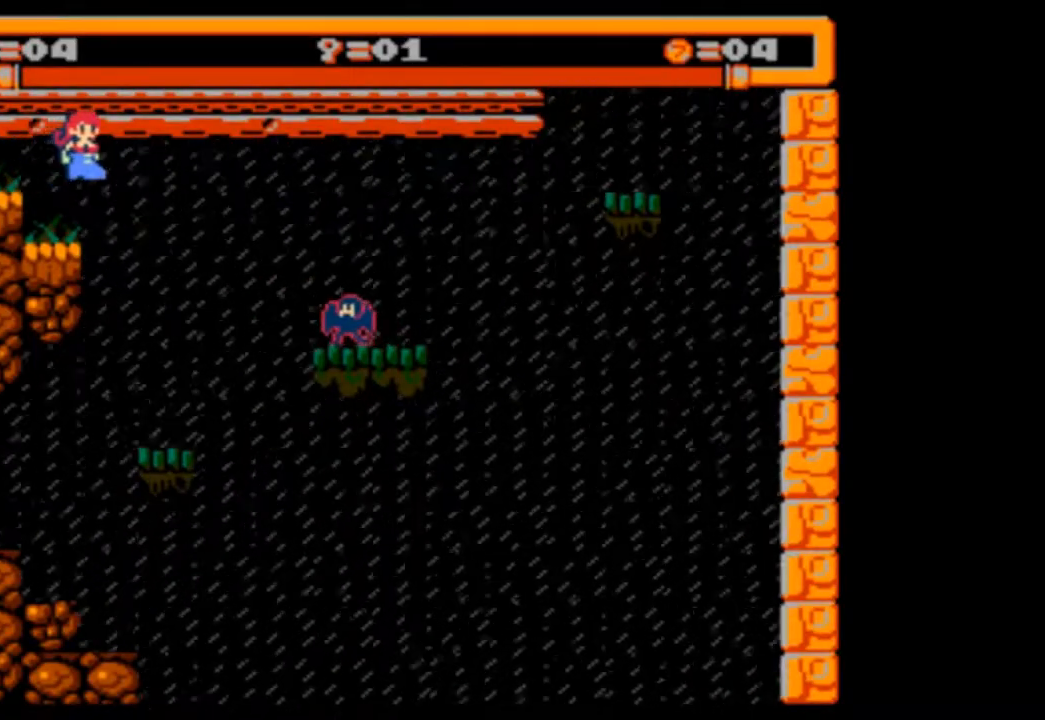
{"buttons": [], "events": [[133, "DPAD_RIGHT", "down"], [300, "DPAD_RIGHT", "up"]]}
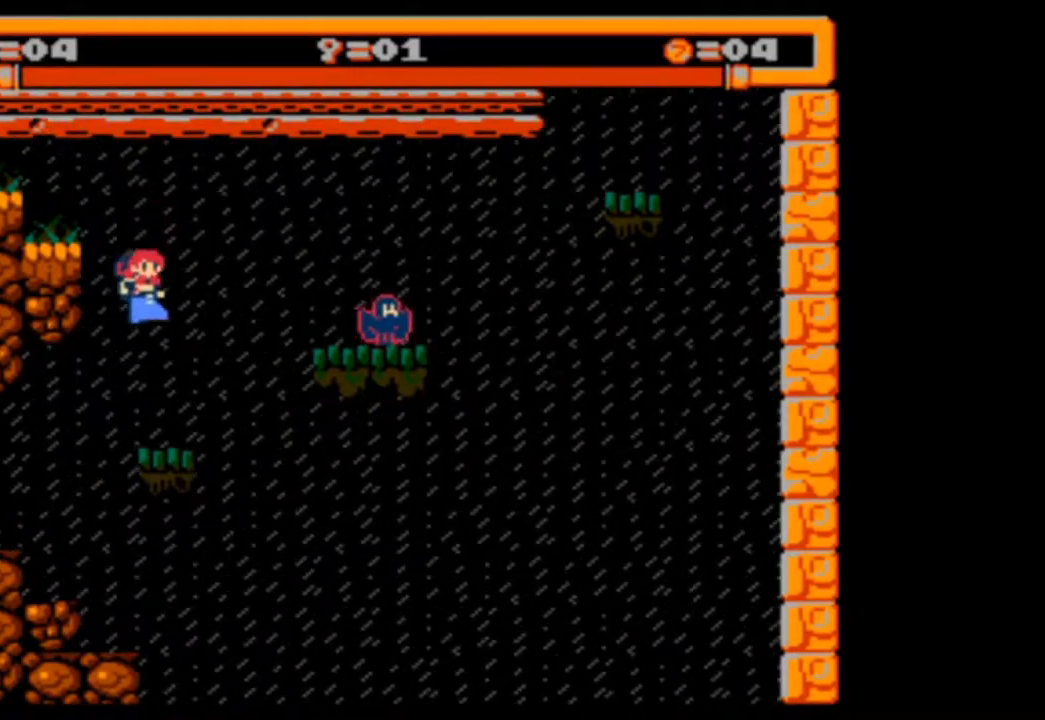
{"buttons": ["DPAD_RIGHT"], "events": [[167, "DPAD_RIGHT", "down"]]}
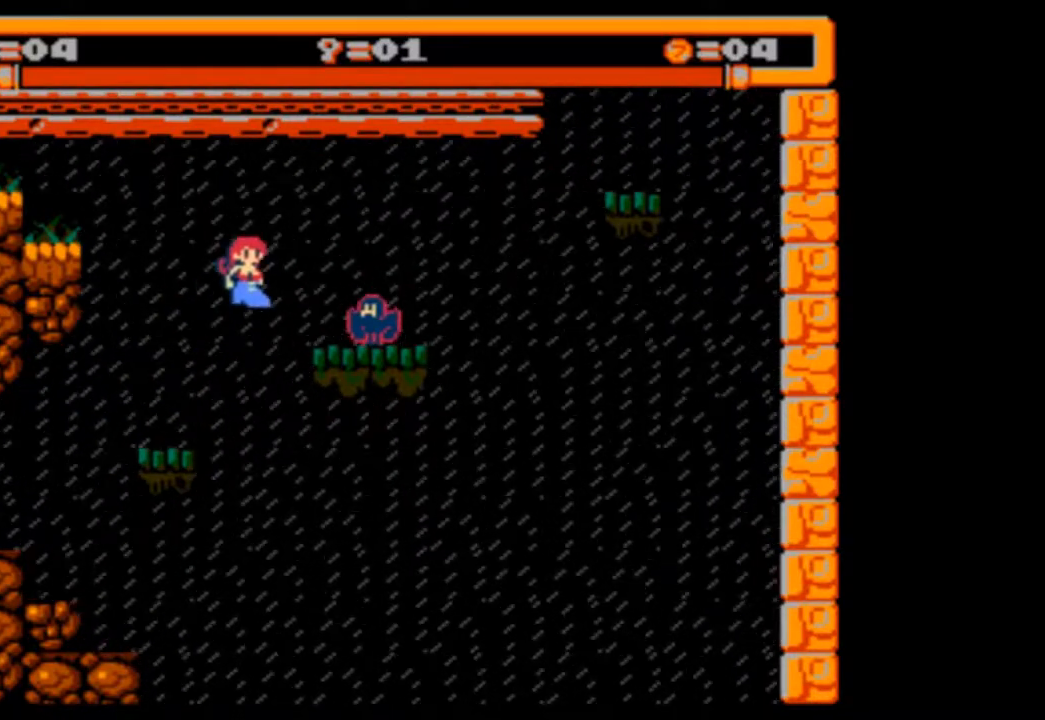
{"buttons": [], "events": [[267, "DPAD_RIGHT", "up"]]}
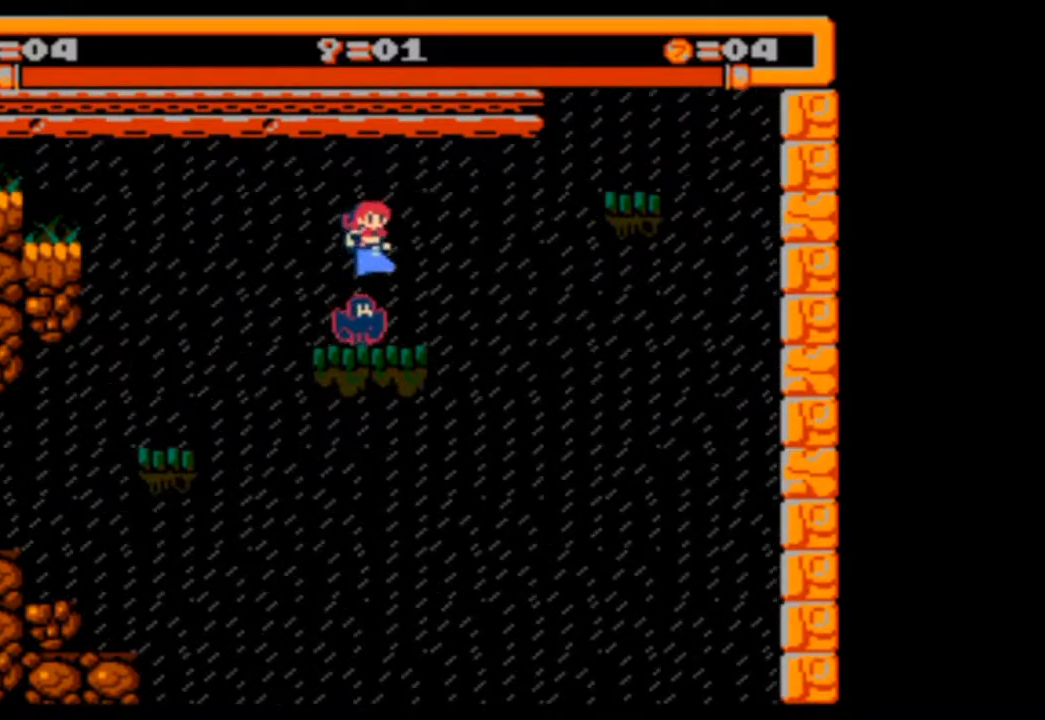
{"buttons": [], "events": [[133, "DPAD_RIGHT", "down"], [267, "DPAD_RIGHT", "up"]]}
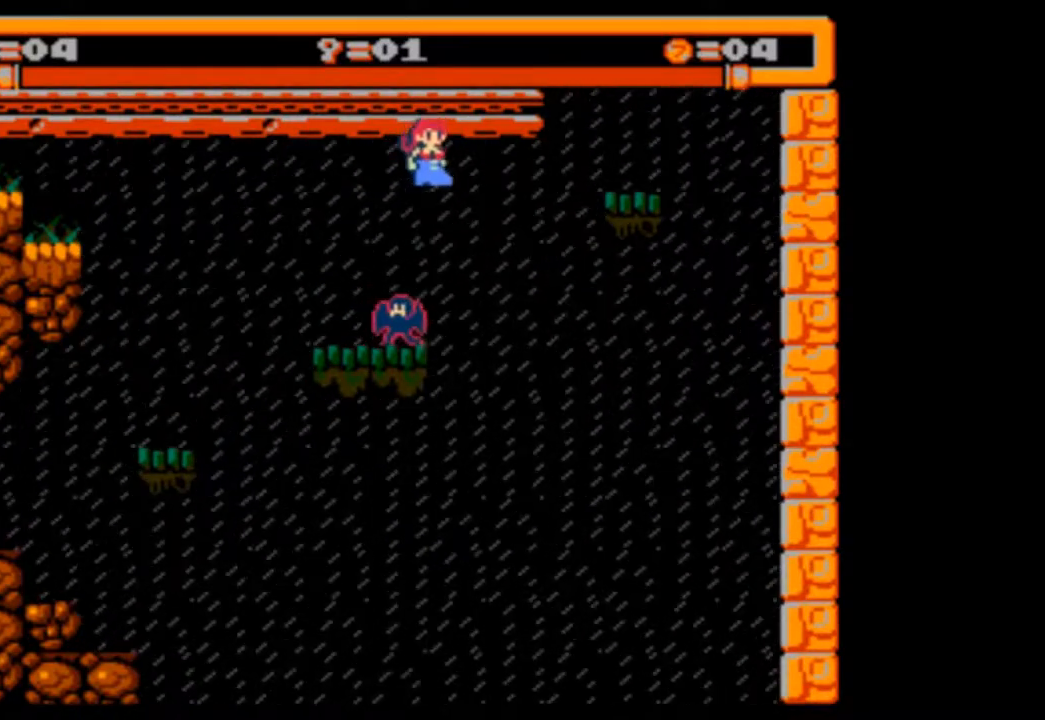
{"buttons": [], "events": []}
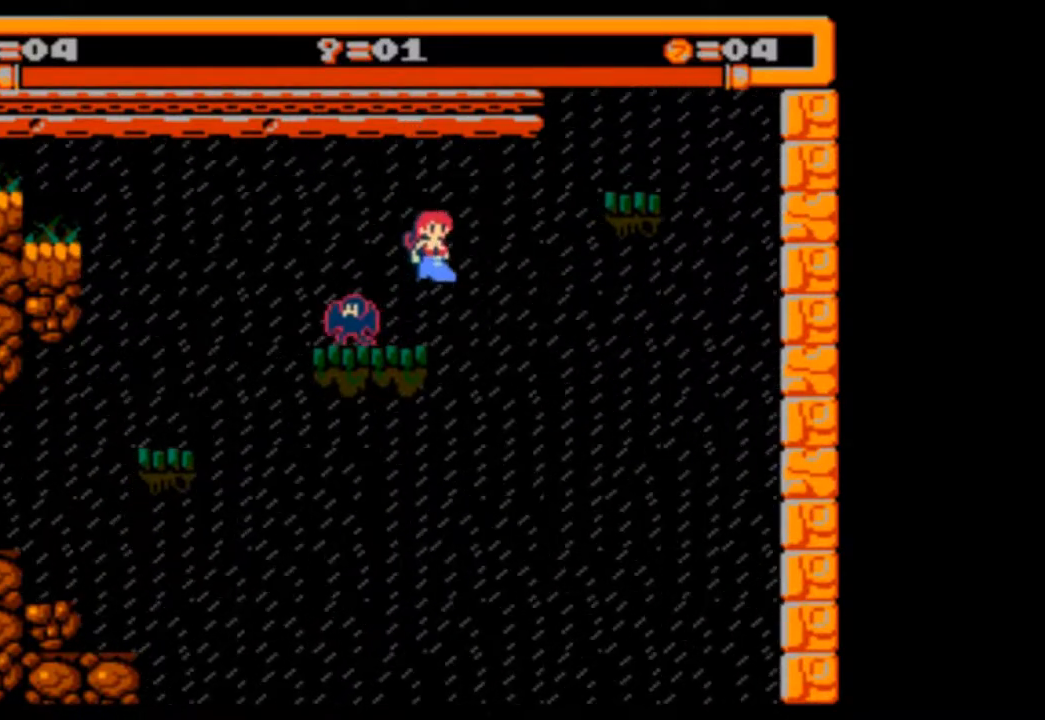
{"buttons": [], "events": []}
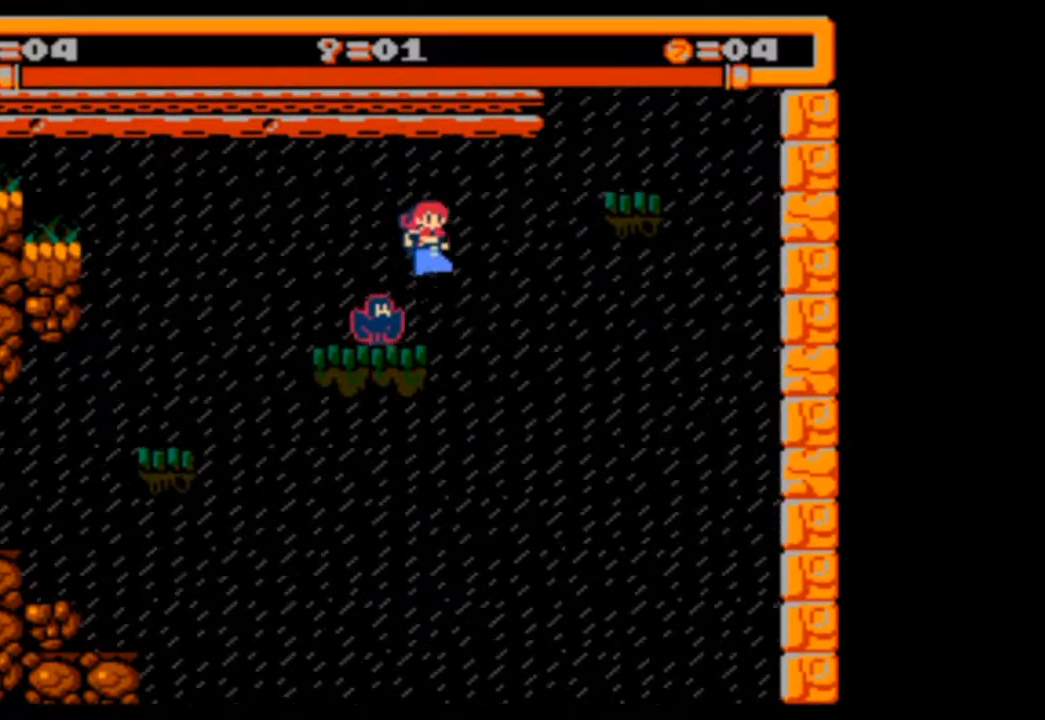
{"buttons": [], "events": []}
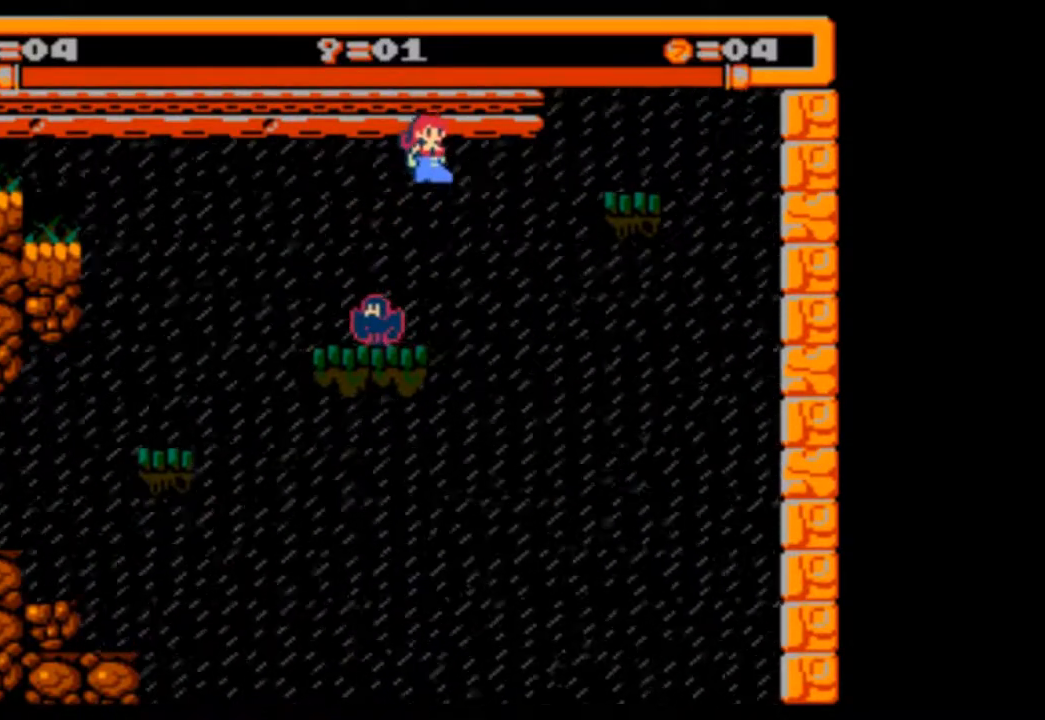
{"buttons": ["DPAD_RIGHT"], "events": [[333, "DPAD_RIGHT", "down"]]}
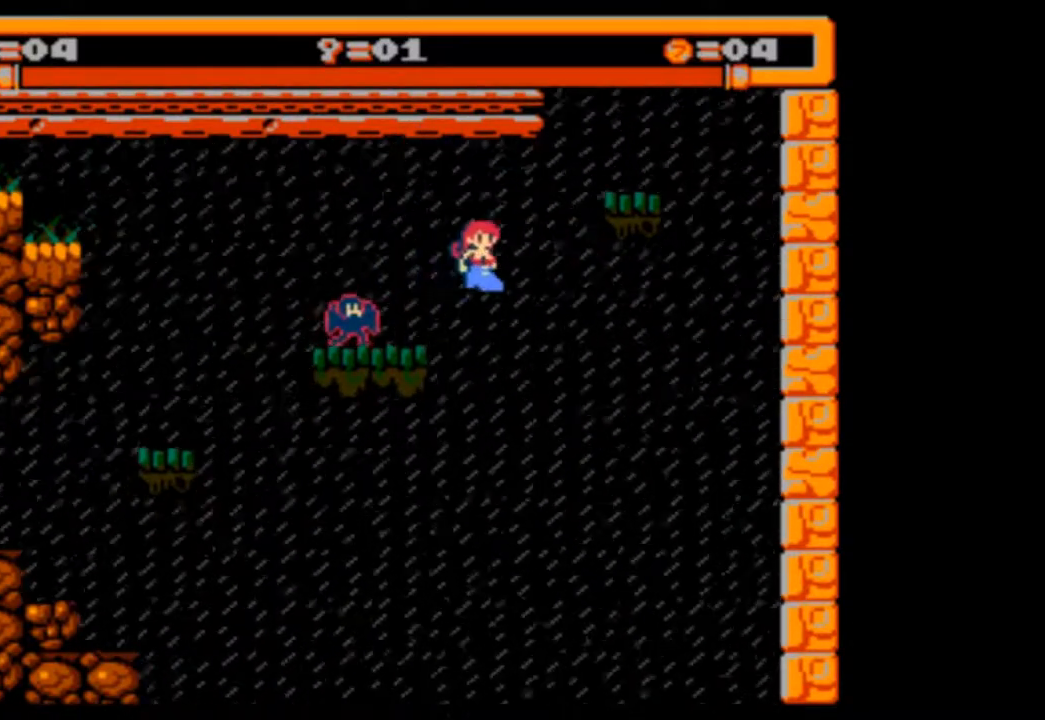
{"buttons": [], "events": [[500, "DPAD_RIGHT", "up"]]}
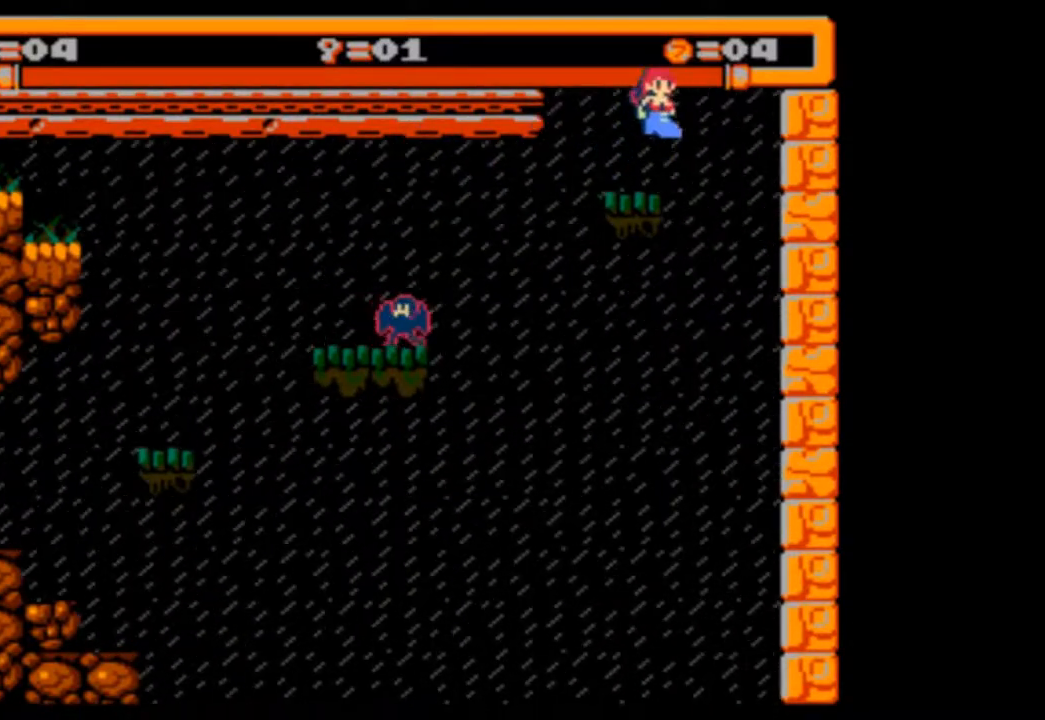
{"buttons": [], "events": [[133, "DPAD_LEFT", "down"], [300, "DPAD_LEFT", "up"]]}
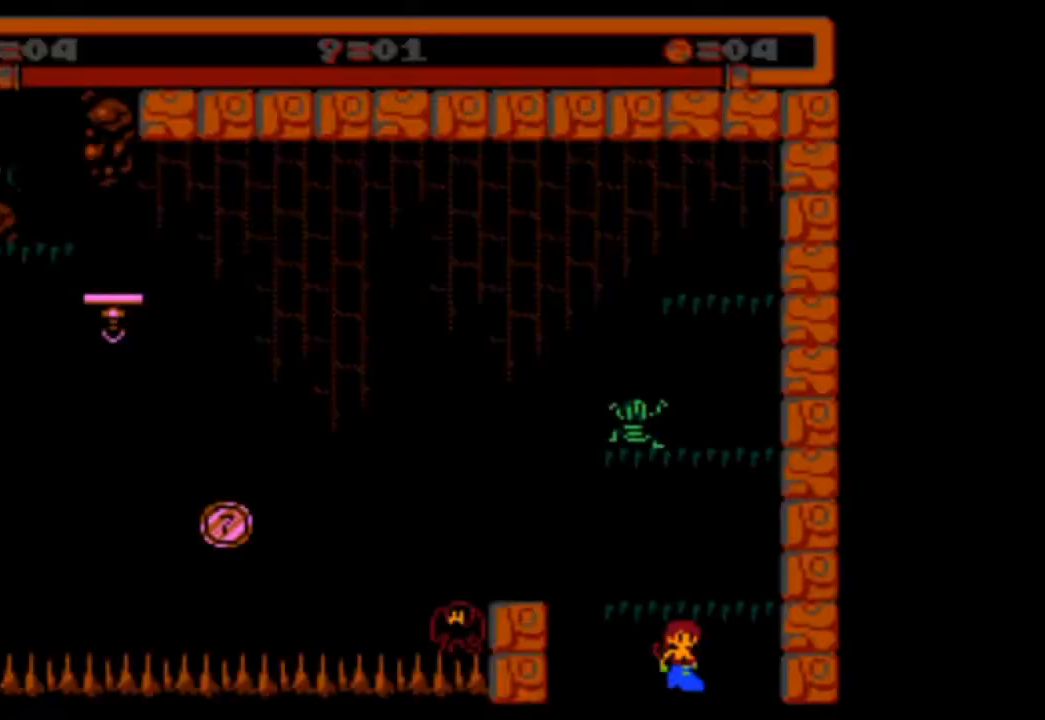
{"buttons": [], "events": [[233, "DPAD_LEFT", "down"], [333, "DPAD_LEFT", "up"]]}
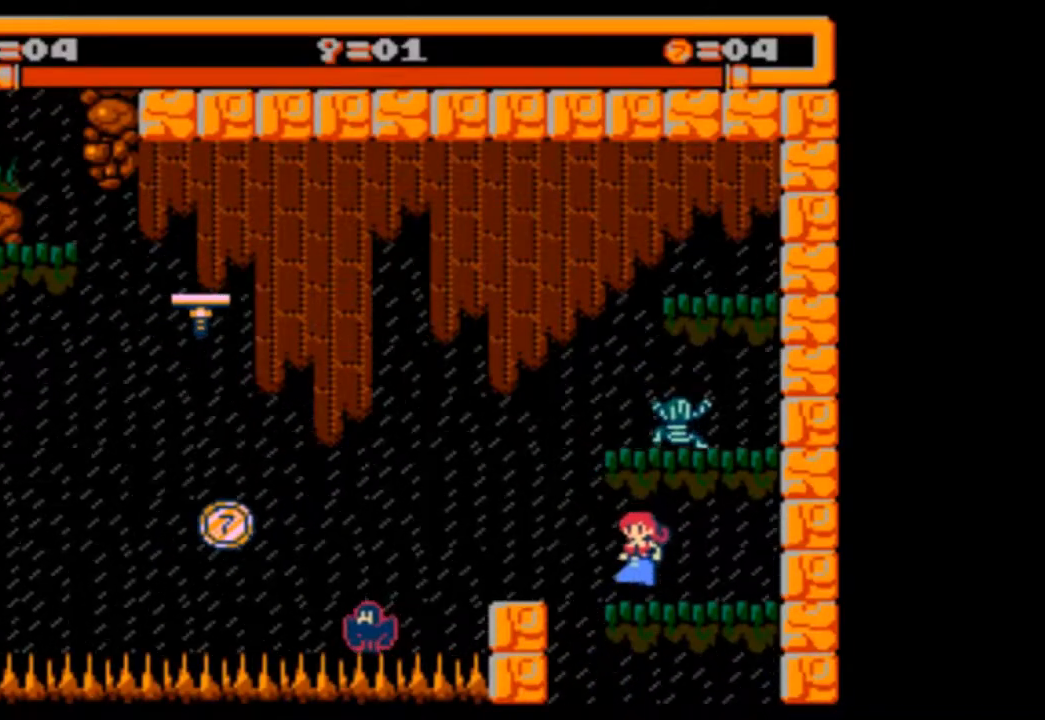
{"buttons": [], "events": [[67, "DPAD_LEFT", "down"], [233, "DPAD_LEFT", "up"]]}
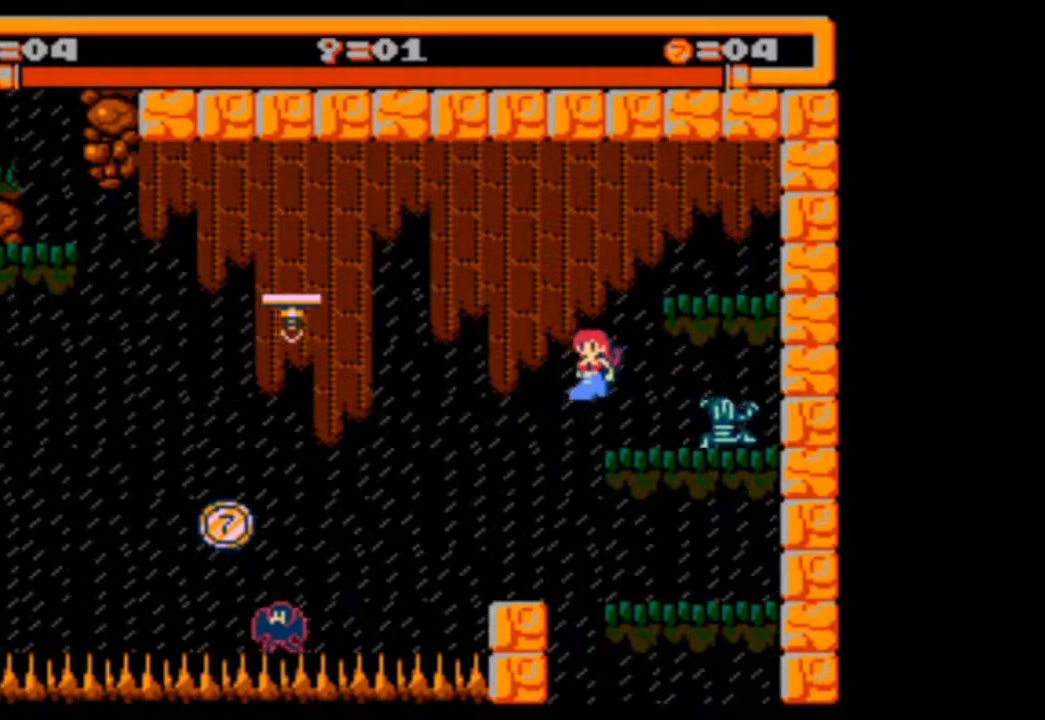
{"buttons": ["DPAD_LEFT"], "events": [[133, "DPAD_RIGHT", "down"], [233, "DPAD_RIGHT", "up"], [433, "DPAD_LEFT", "down"]]}
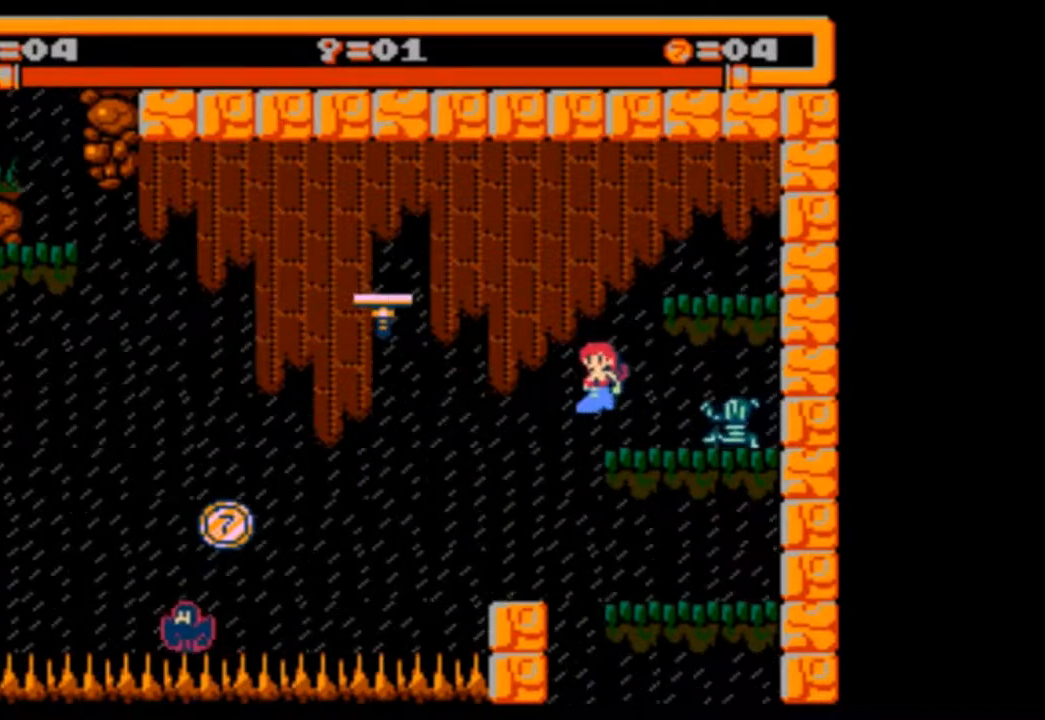
{"buttons": [], "events": [[233, "DPAD_LEFT", "up"], [333, "DPAD_LEFT", "down"], [433, "DPAD_LEFT", "up"]]}
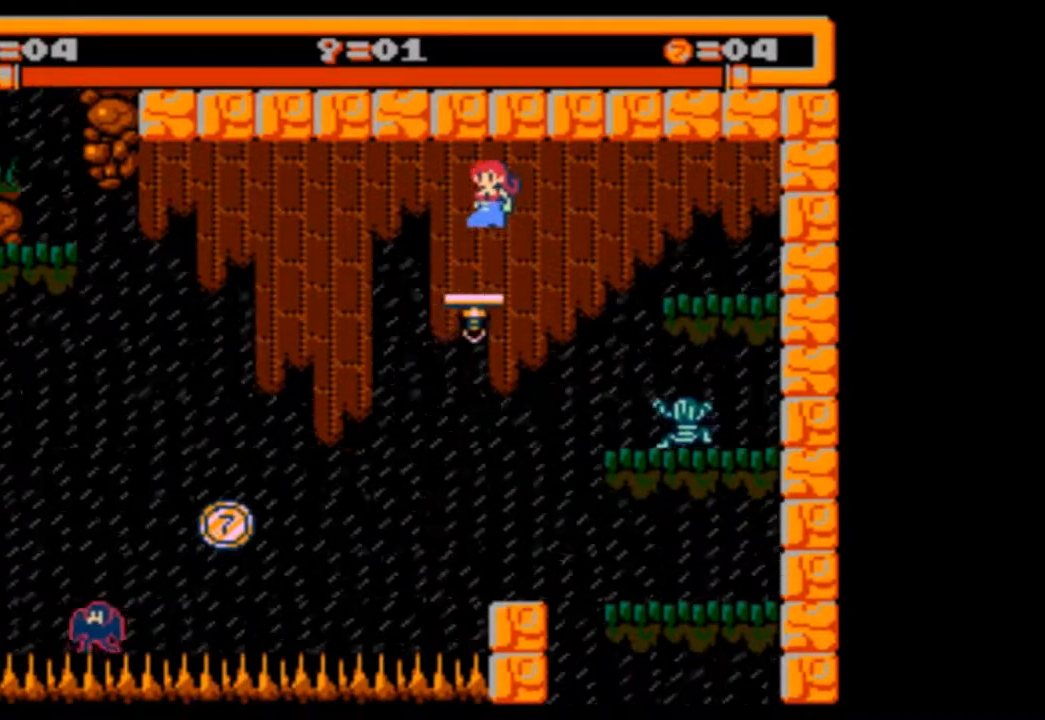
{"buttons": [], "events": []}
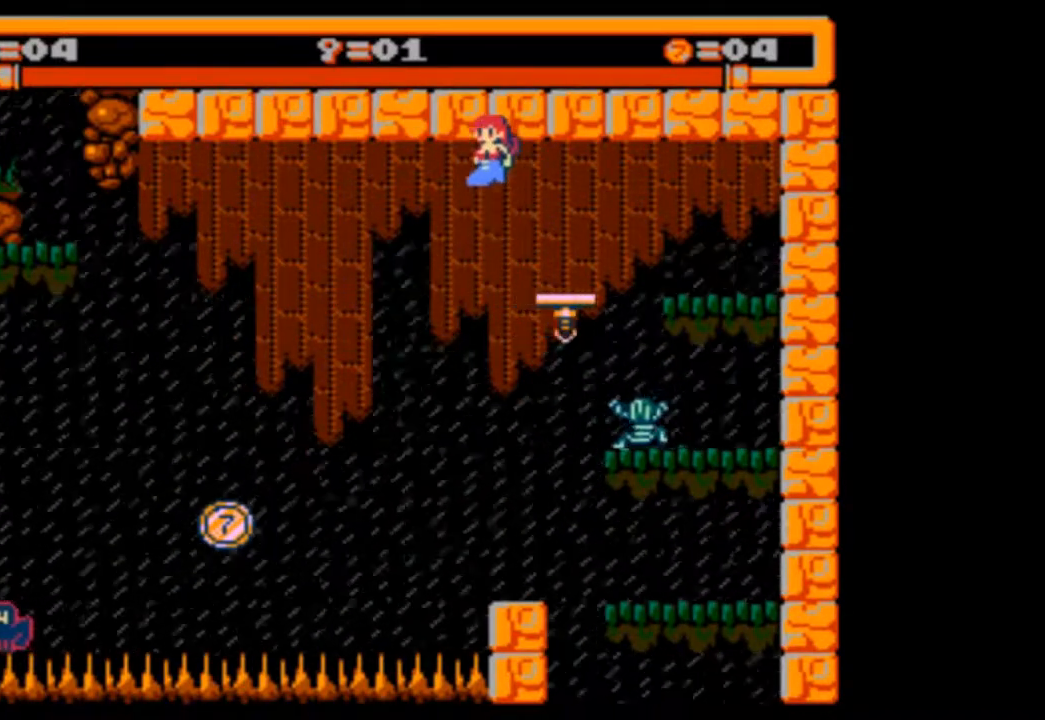
{"buttons": [], "events": [[233, "DPAD_RIGHT", "down"], [367, "DPAD_RIGHT", "up"]]}
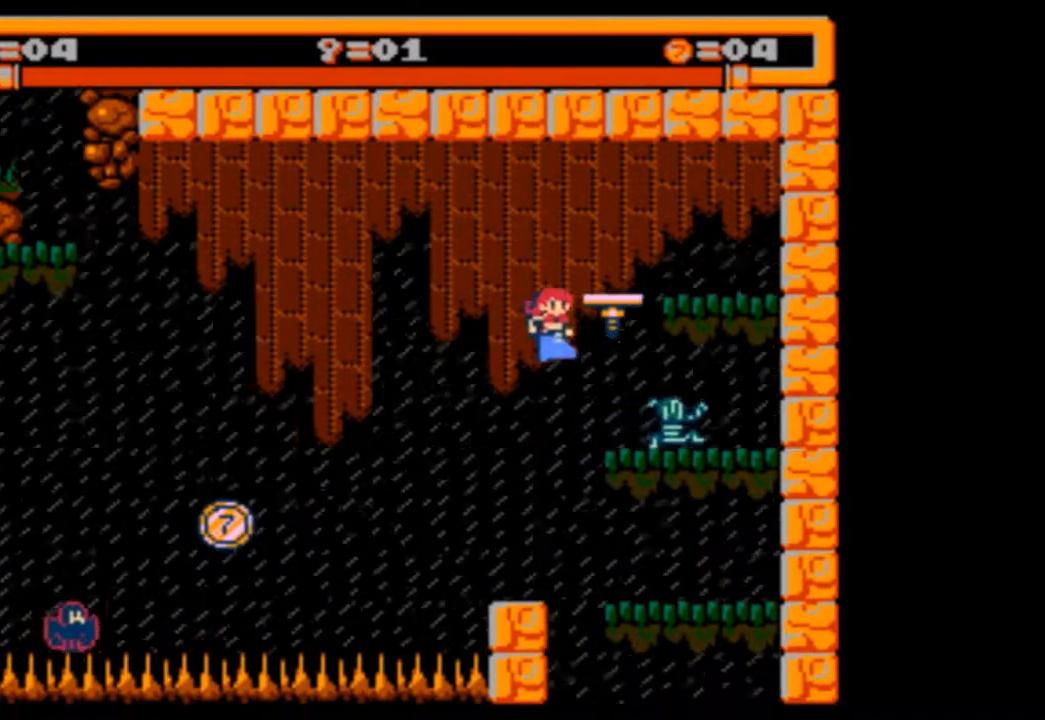
{"buttons": [], "events": [[67, "DPAD_LEFT", "down"], [200, "DPAD_LEFT", "up"]]}
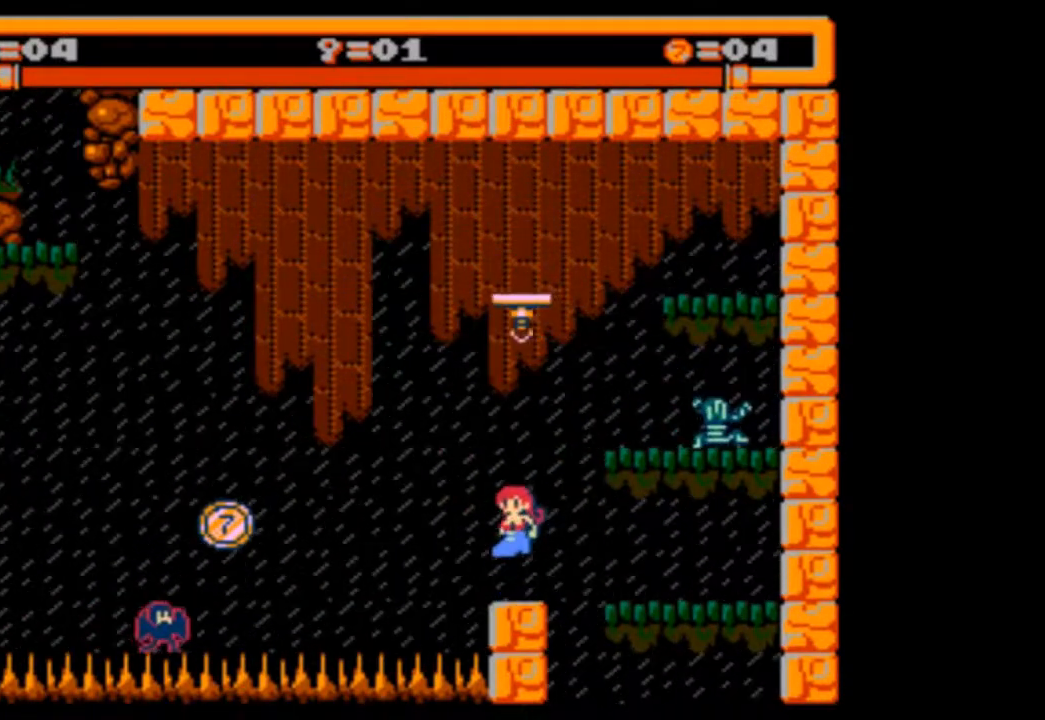
{"buttons": [], "events": []}
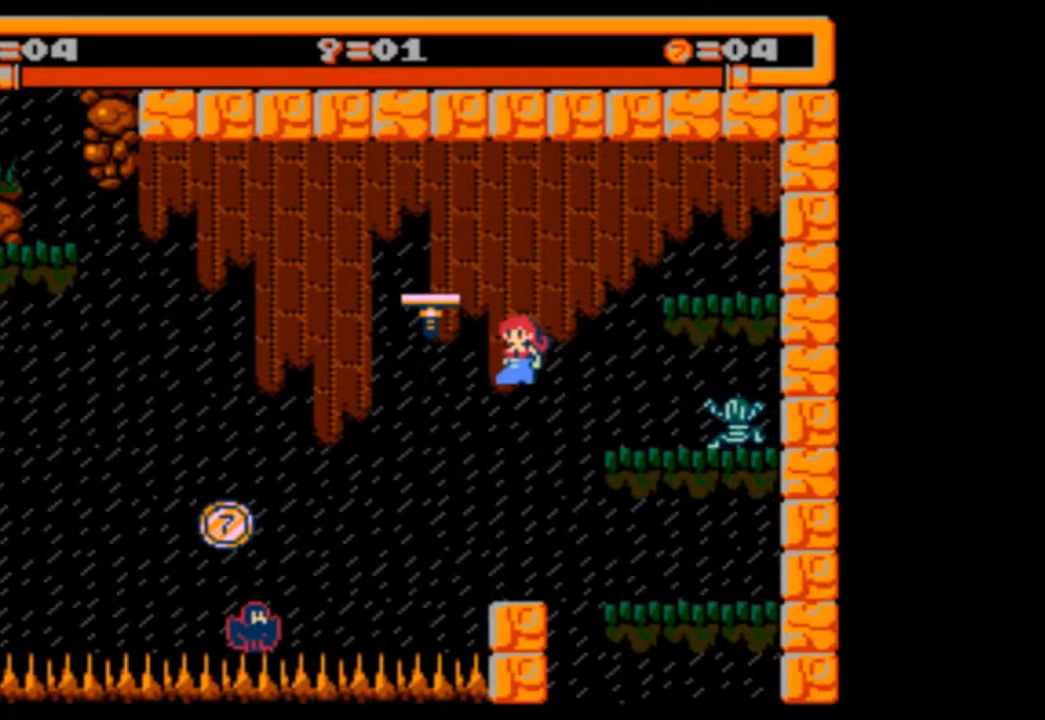
{"buttons": [], "events": []}
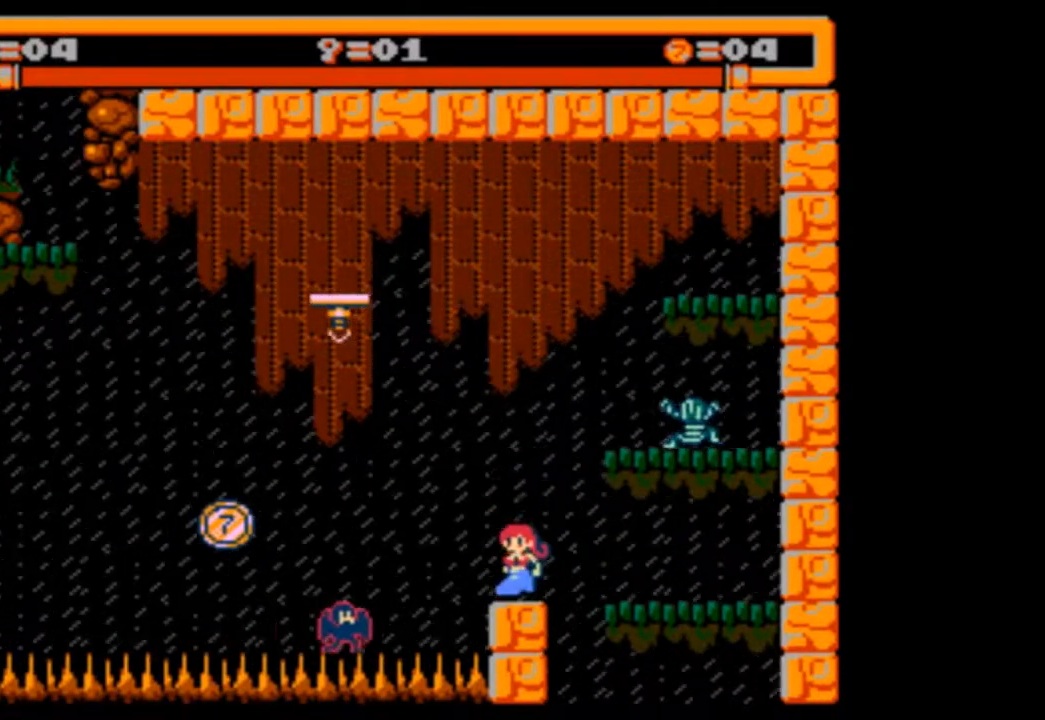
{"buttons": [], "events": []}
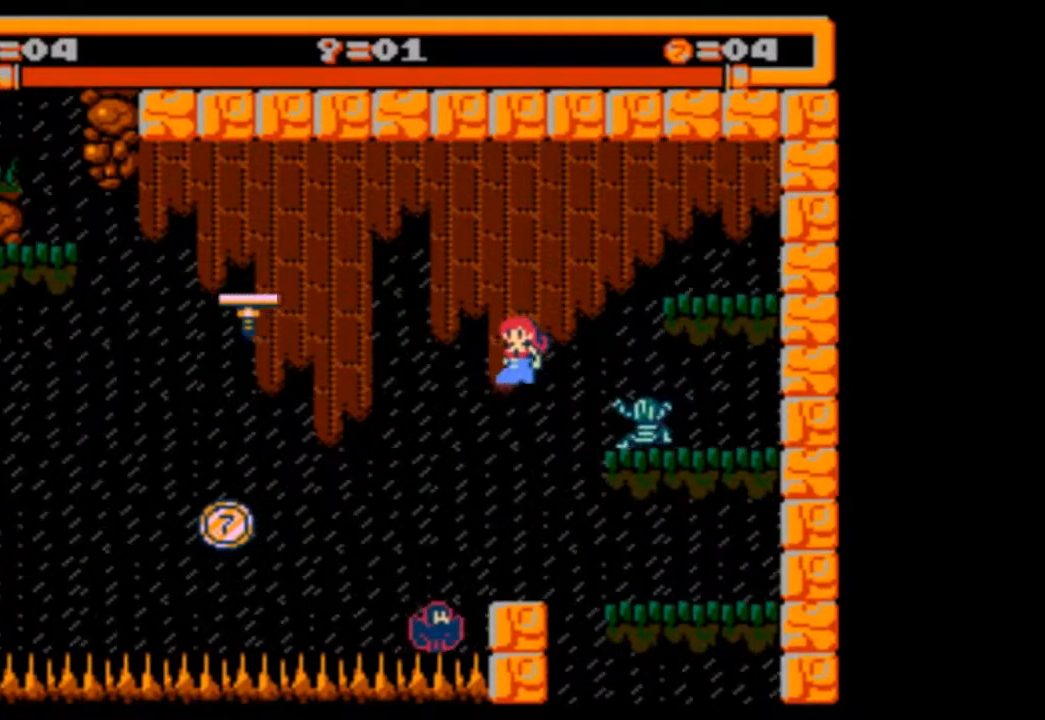
{"buttons": ["DPAD_LEFT"], "events": [[500, "DPAD_LEFT", "down"]]}
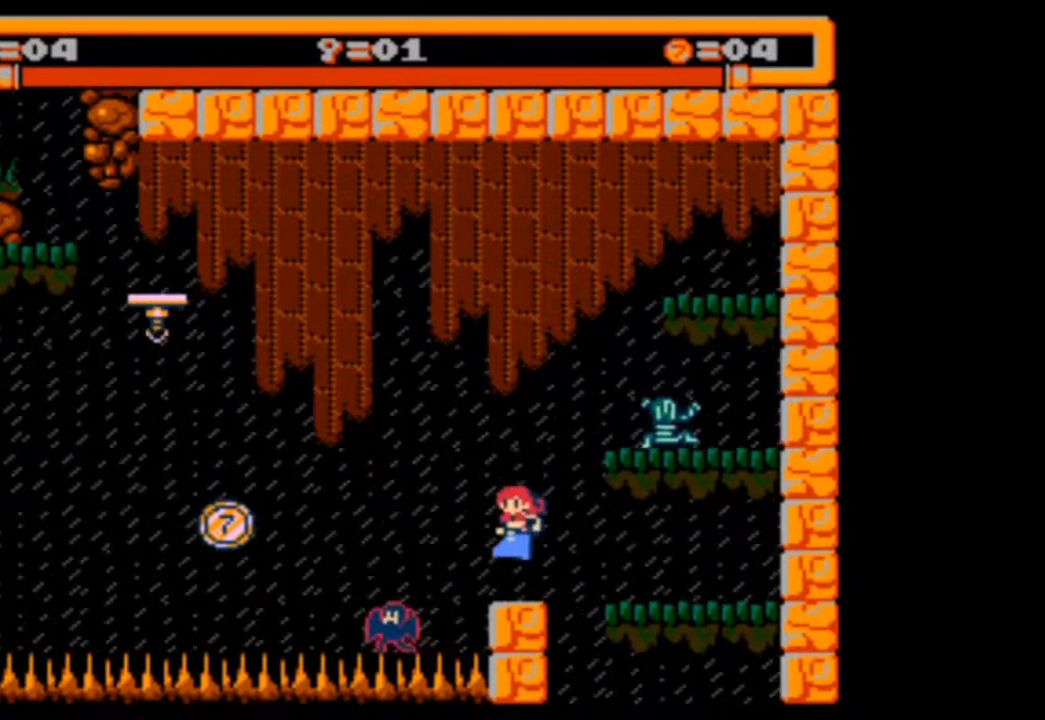
{"buttons": ["DPAD_LEFT"], "events": []}
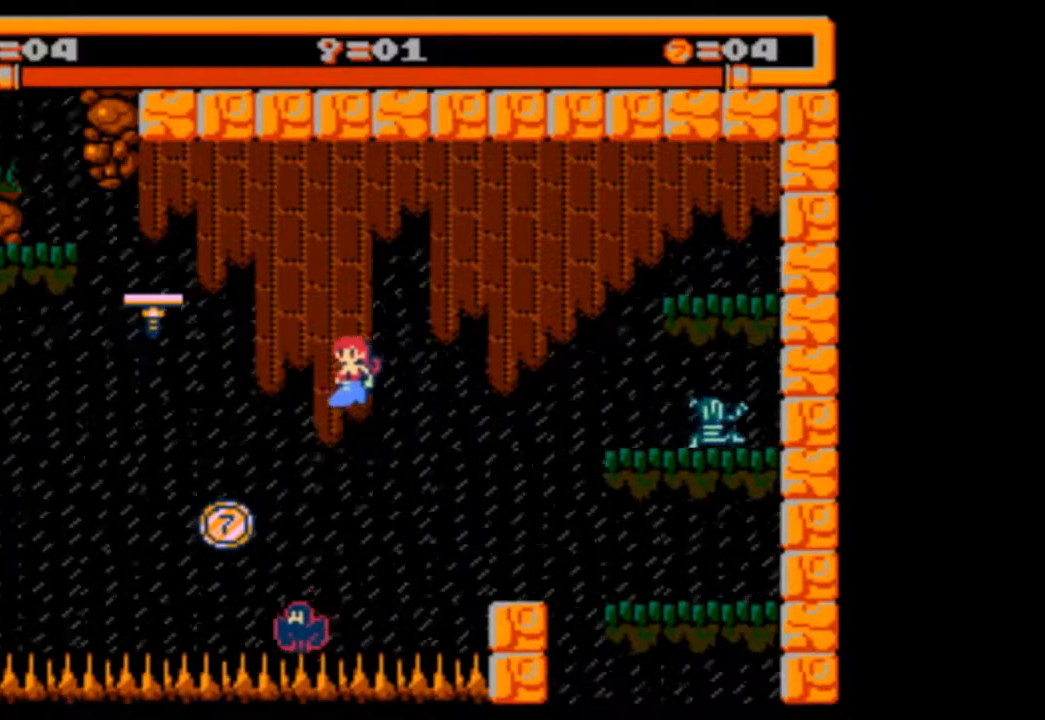
{"buttons": [], "events": [[300, "DPAD_LEFT", "up"]]}
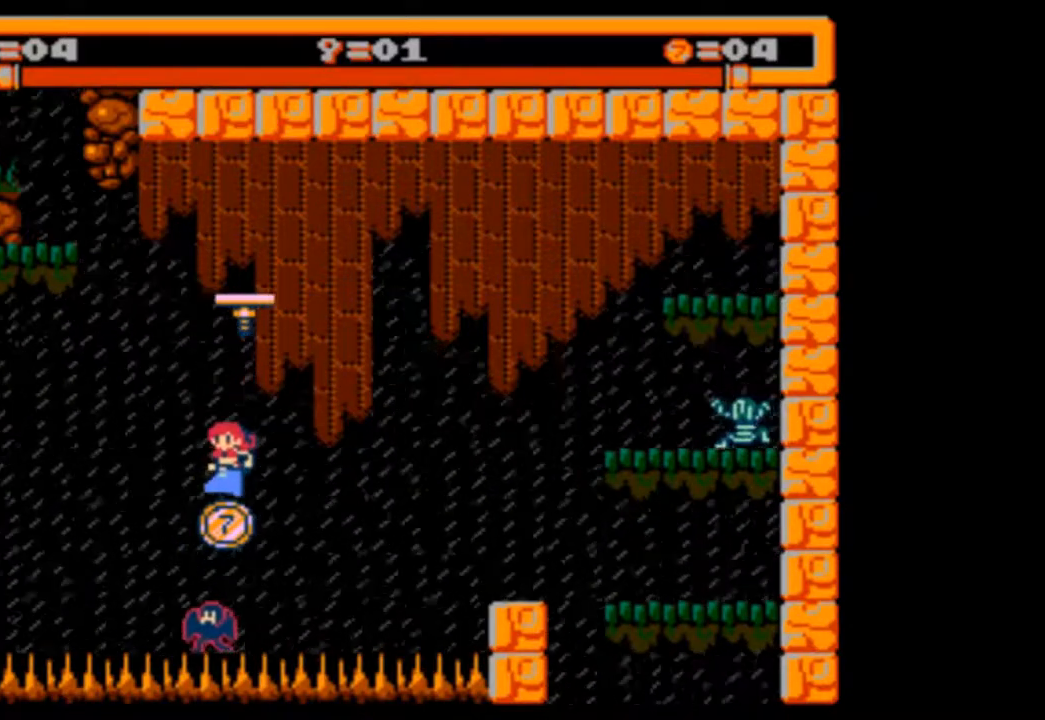
{"buttons": [], "events": [[233, "DPAD_LEFT", "down"], [433, "DPAD_LEFT", "up"]]}